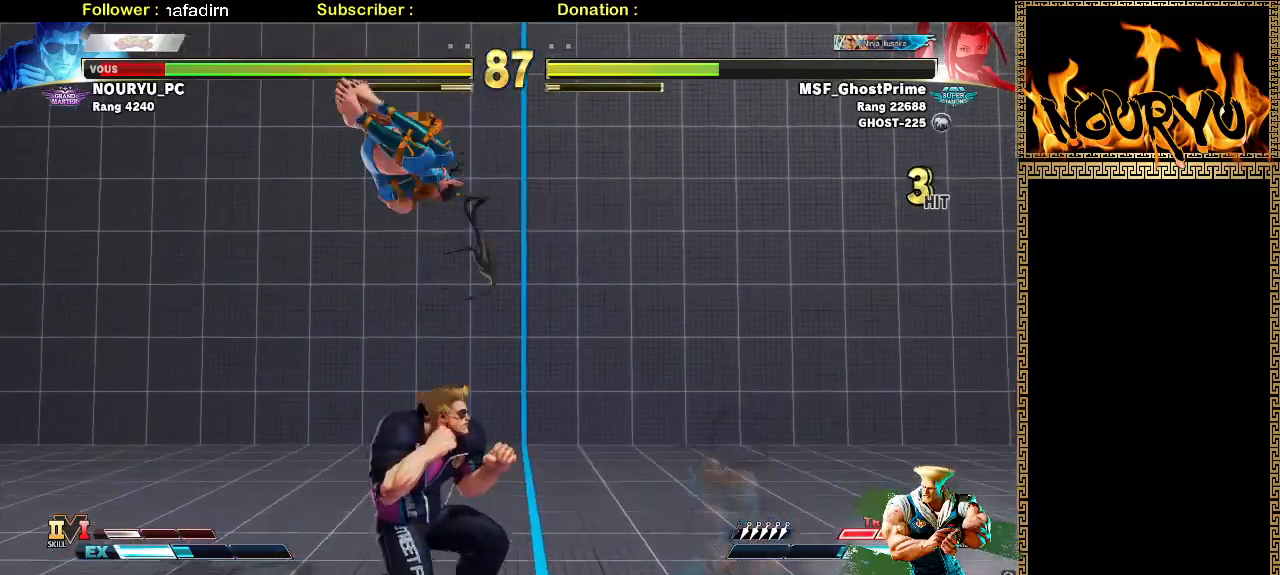
Gameplay with a controller (arcade stick); each line is a JSON object with the inputs held at the frame after it (dt_ms = milliseconds from this image to that frame). "events" lists button and stick changes between this image and that frame as [ms after this image, input, new state], when the widget could be followed in between. Not read: L3 R3.
{"dt_ms": 1000, "buttons": [], "left_stick": "down-right"}
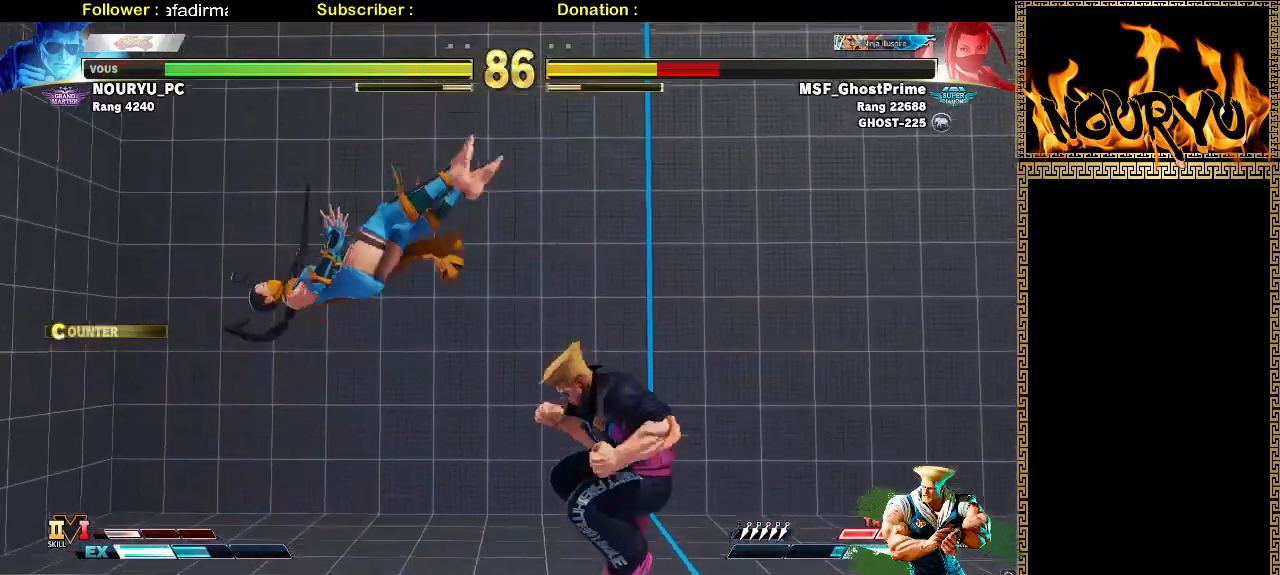
{"dt_ms": 500, "buttons": ["SQUARE"], "left_stick": "down-right", "events": [[317, "SQUARE", "down"], [317, "left_stick", "left"], [383, "left_stick", "center"], [433, "left_stick", "down-right"]]}
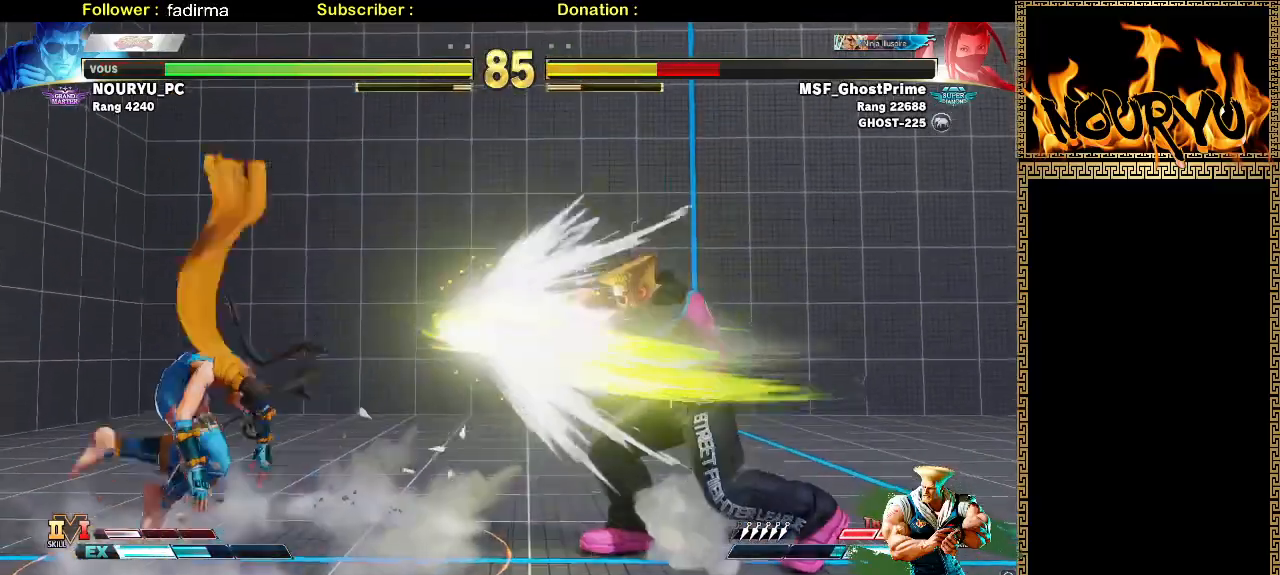
{"dt_ms": 500, "buttons": [], "left_stick": "left"}
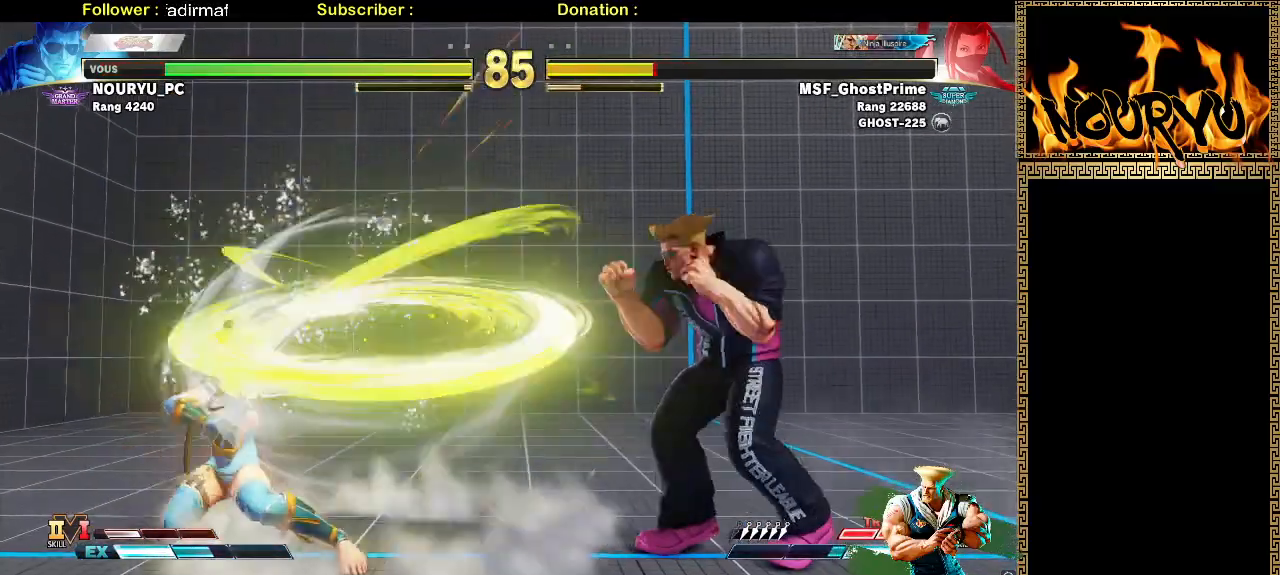
{"dt_ms": 500, "buttons": [], "left_stick": "down-right", "events": [[183, "left_stick", "right"], [383, "left_stick", "down-right"]]}
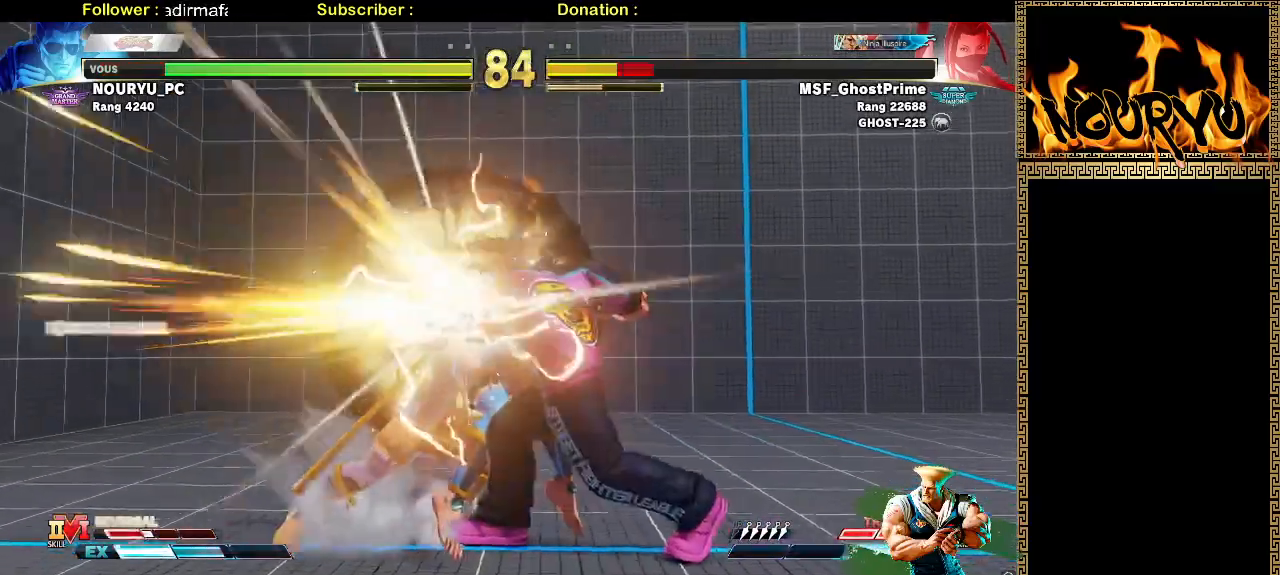
{"dt_ms": 500, "buttons": [], "left_stick": "right", "events": [[500, "left_stick", "right"]]}
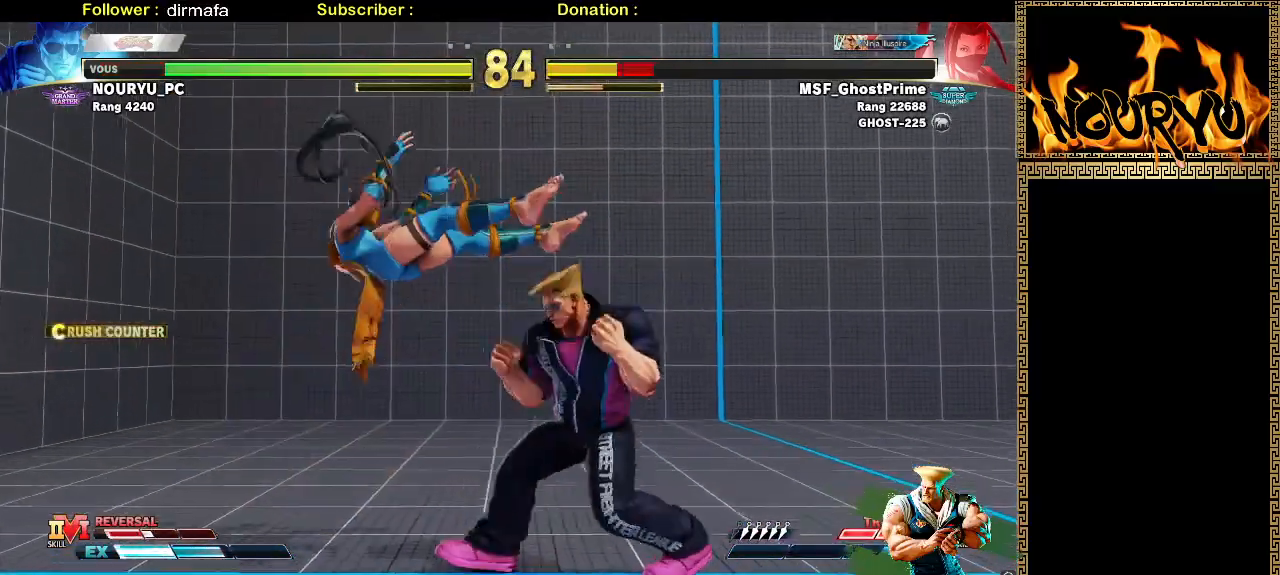
{"dt_ms": 500, "buttons": [], "left_stick": "center", "events": [[33, "left_stick", "down-right"], [67, "left_stick", "left"], [150, "left_stick", "center"], [200, "left_stick", "left"], [300, "left_stick", "center"], [383, "left_stick", "left"], [450, "left_stick", "center"]]}